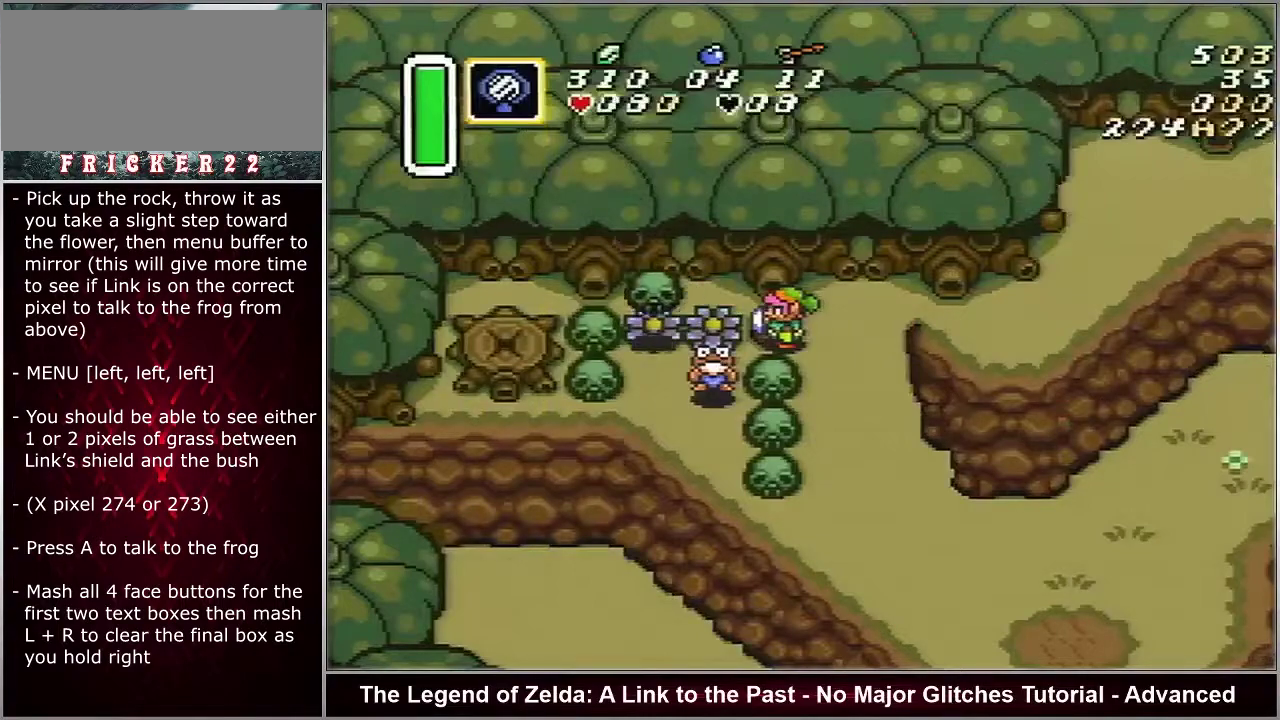
Gameplay with a controller (Nintendo layout); each line is a JSON object with the inputs held at the frame after it (dt_ms = milliseconds from this image to that frame). "events" lists button and stick changes between this image and that frame as [ms after this image, input, new state], when the widget could be followed in between. Not read: A L3 R3.
{"dt_ms": 300, "buttons": ["Y"], "events": [[167, "Y", "down"], [200, "Y", "up"], [283, "Y", "down"]]}
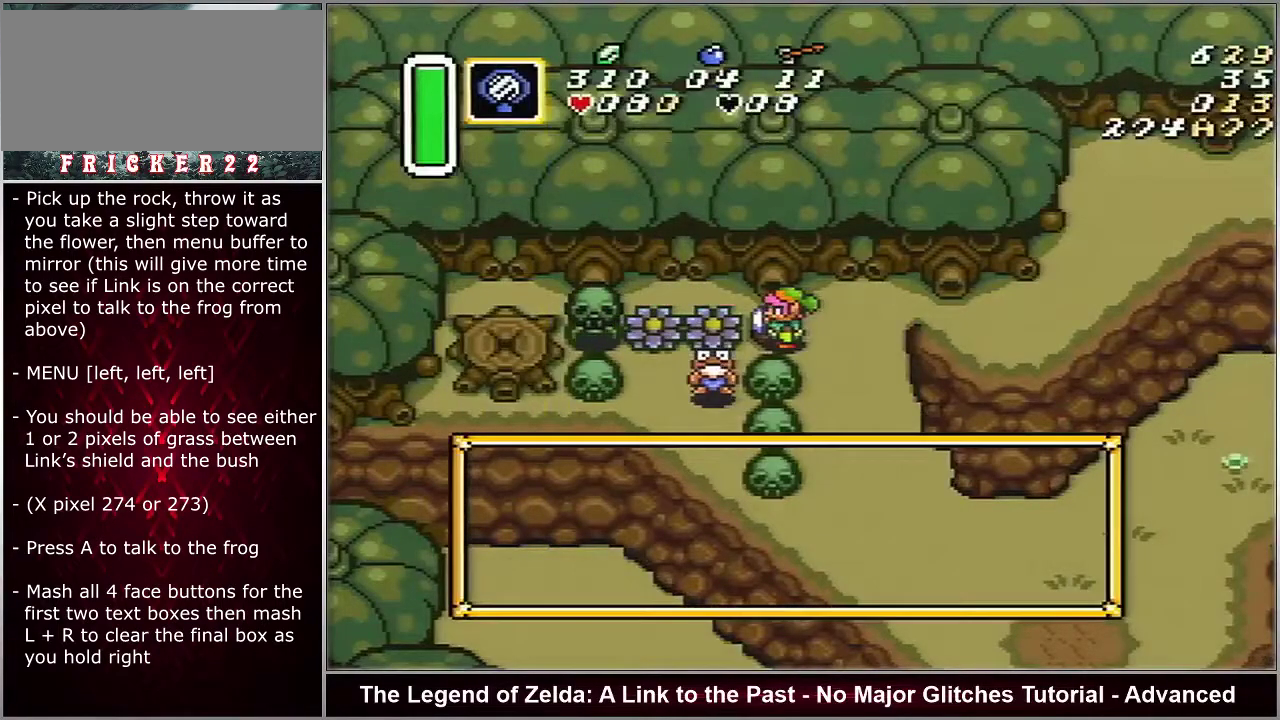
{"dt_ms": 100, "buttons": [], "events": [[17, "B", "down"], [17, "Y", "up"], [33, "B", "up"]]}
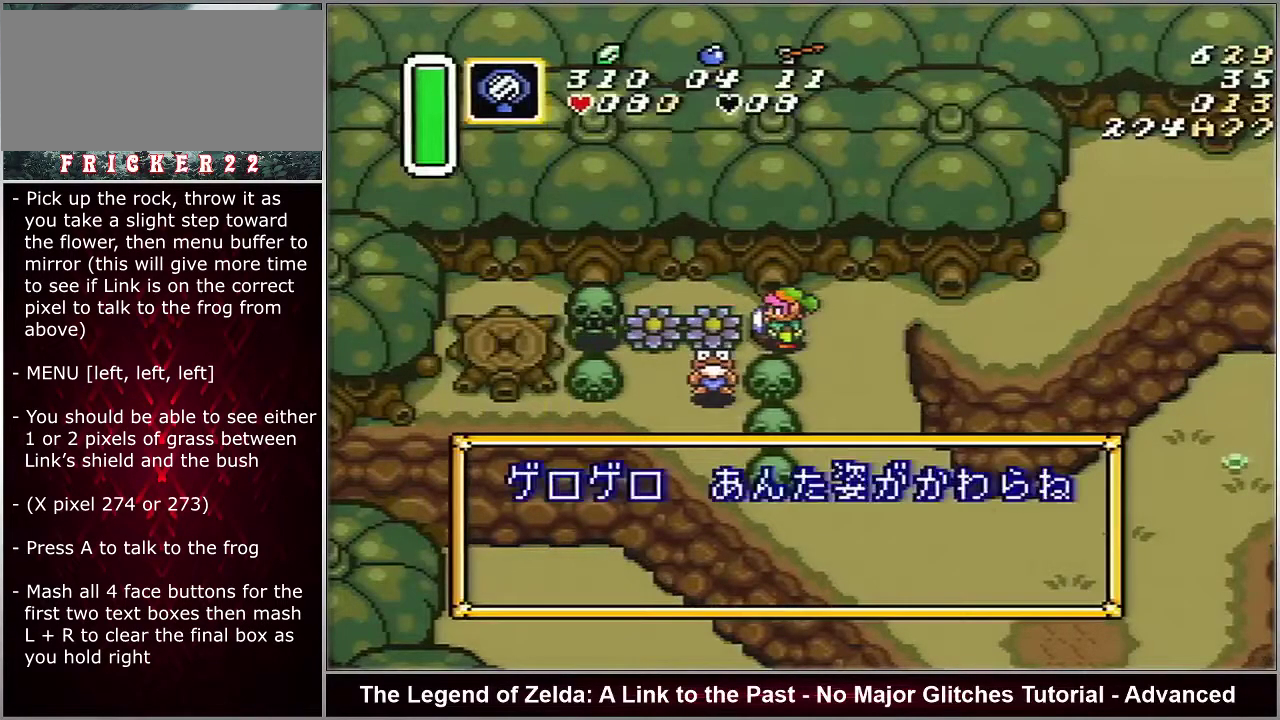
{"dt_ms": 200, "buttons": ["Y"], "events": [[200, "Y", "down"]]}
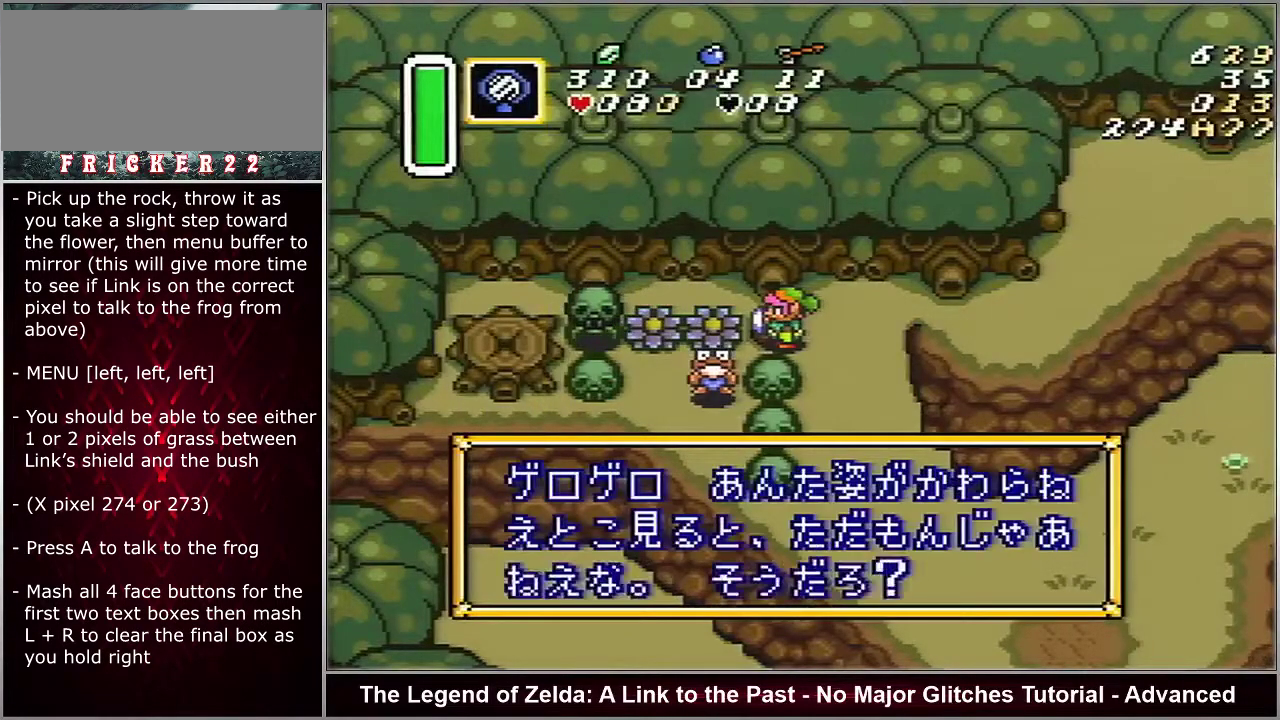
{"dt_ms": 300, "buttons": ["Y"], "events": []}
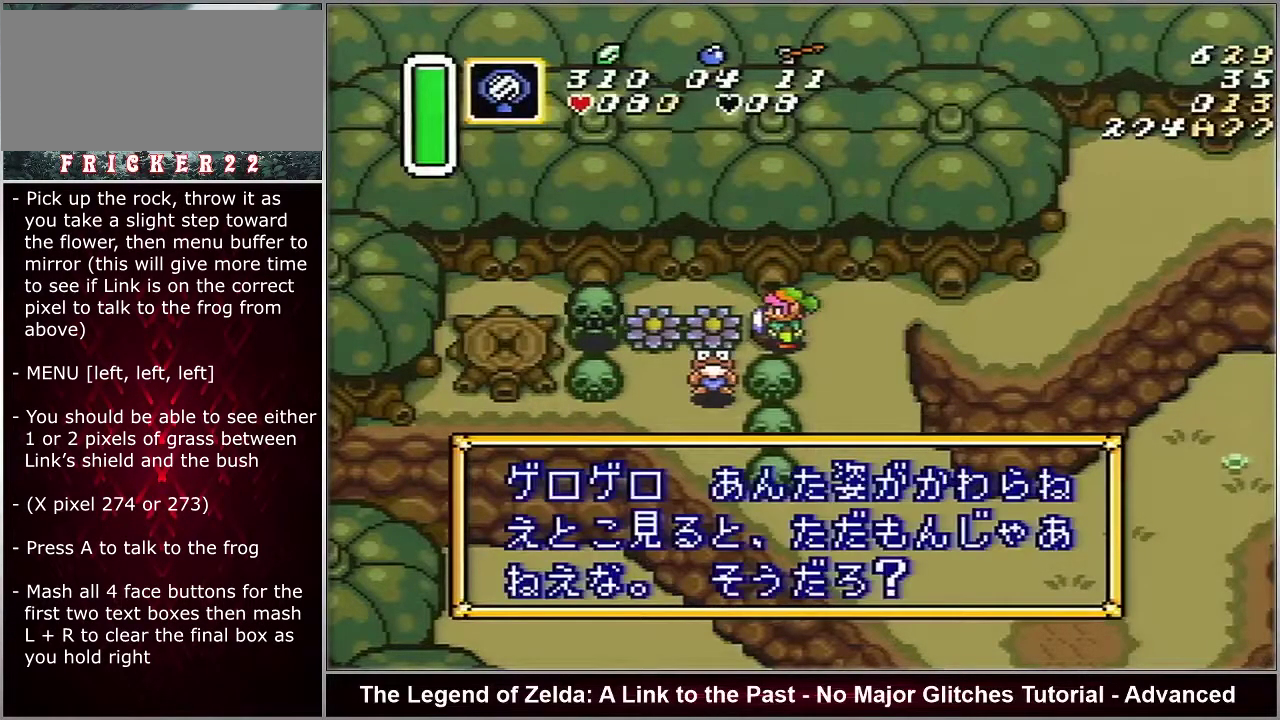
{"dt_ms": 500, "buttons": ["Y"], "events": []}
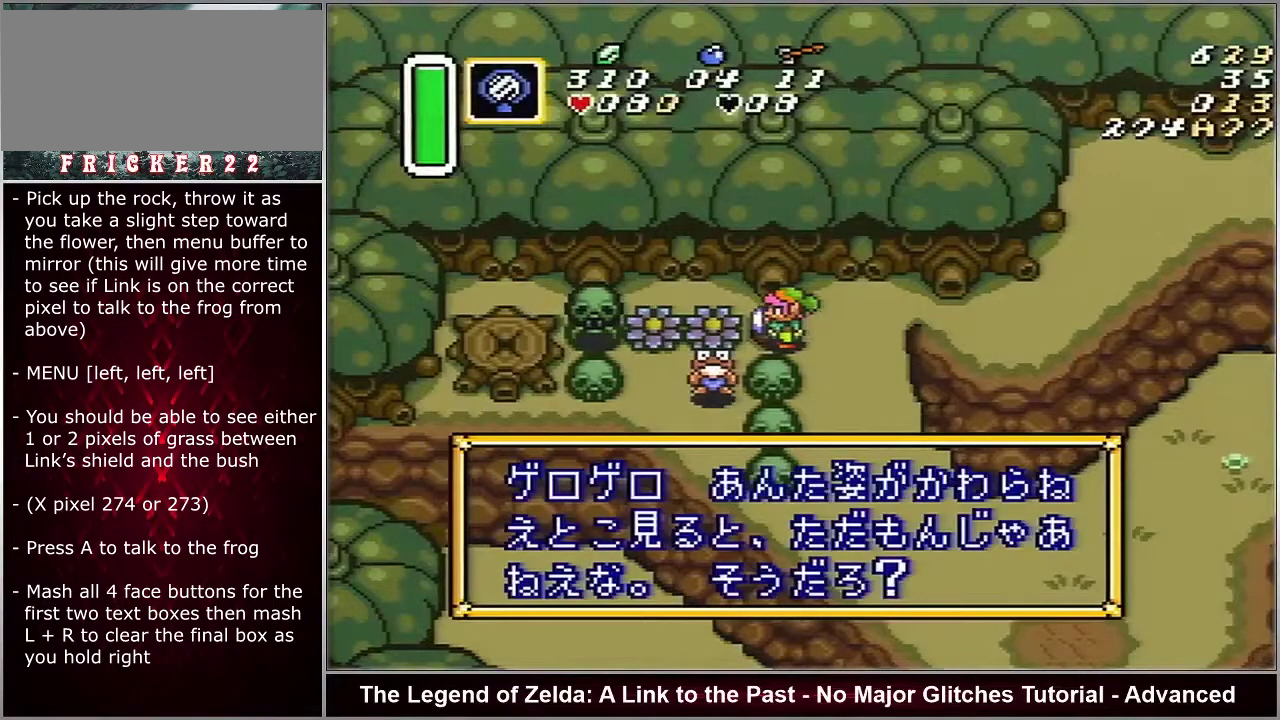
{"dt_ms": 500, "buttons": ["Y"], "events": []}
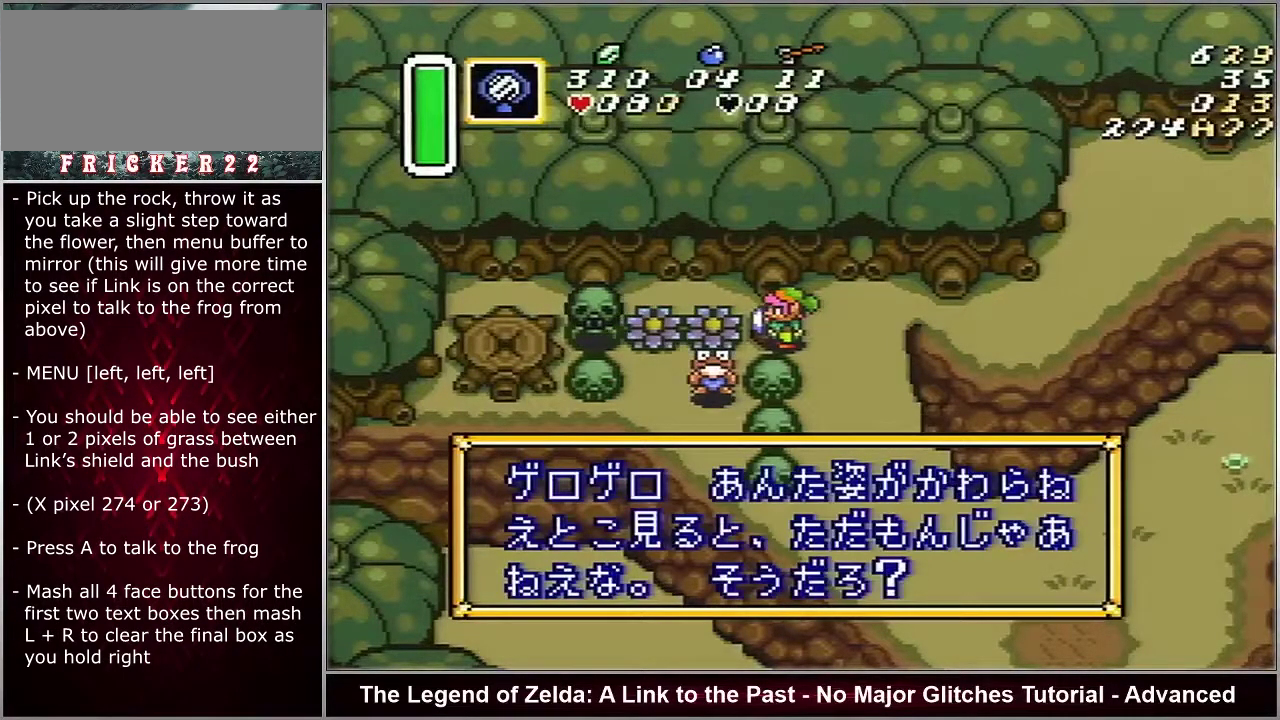
{"dt_ms": 500, "buttons": ["Y"], "events": []}
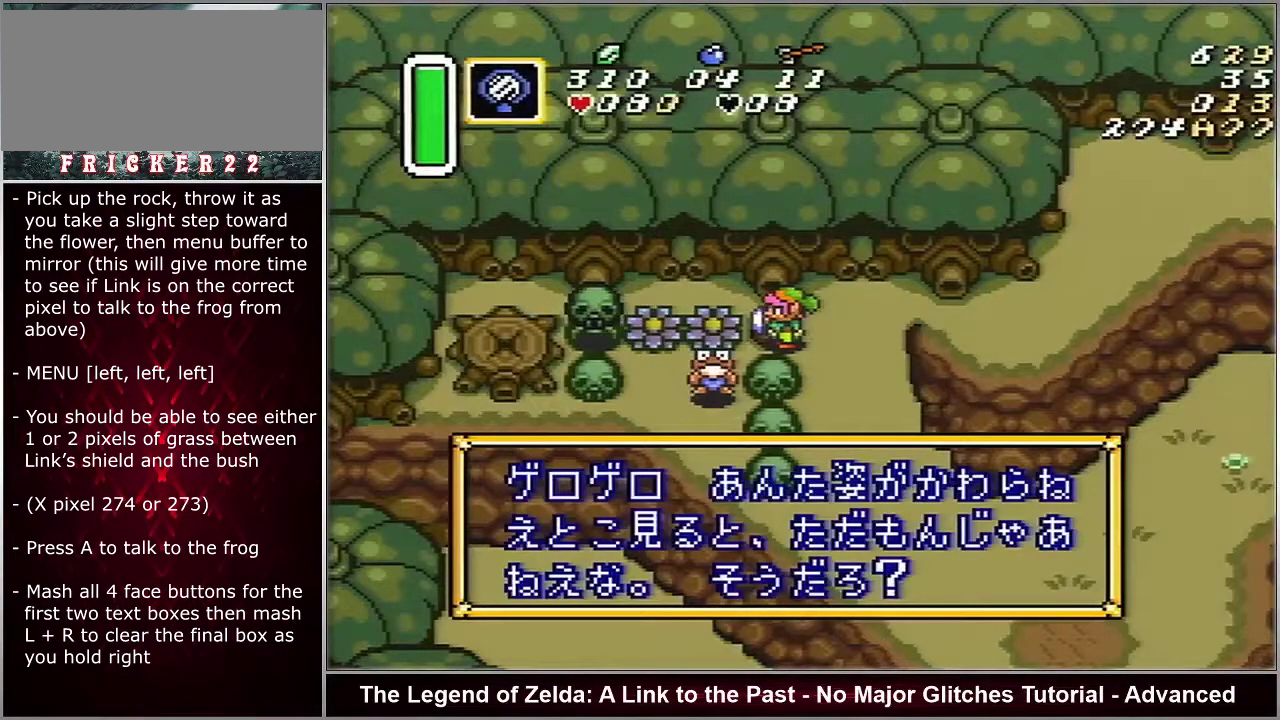
{"dt_ms": 500, "buttons": ["Y"], "events": []}
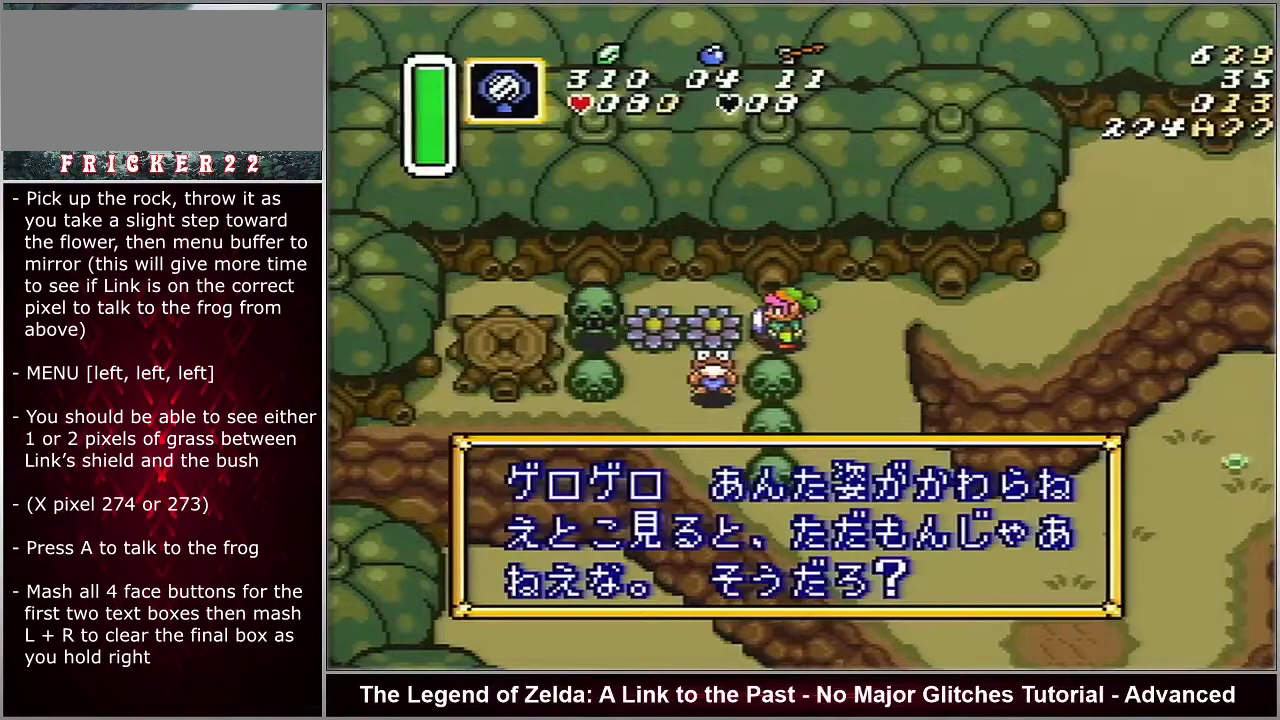
{"dt_ms": 500, "buttons": ["Y"], "events": []}
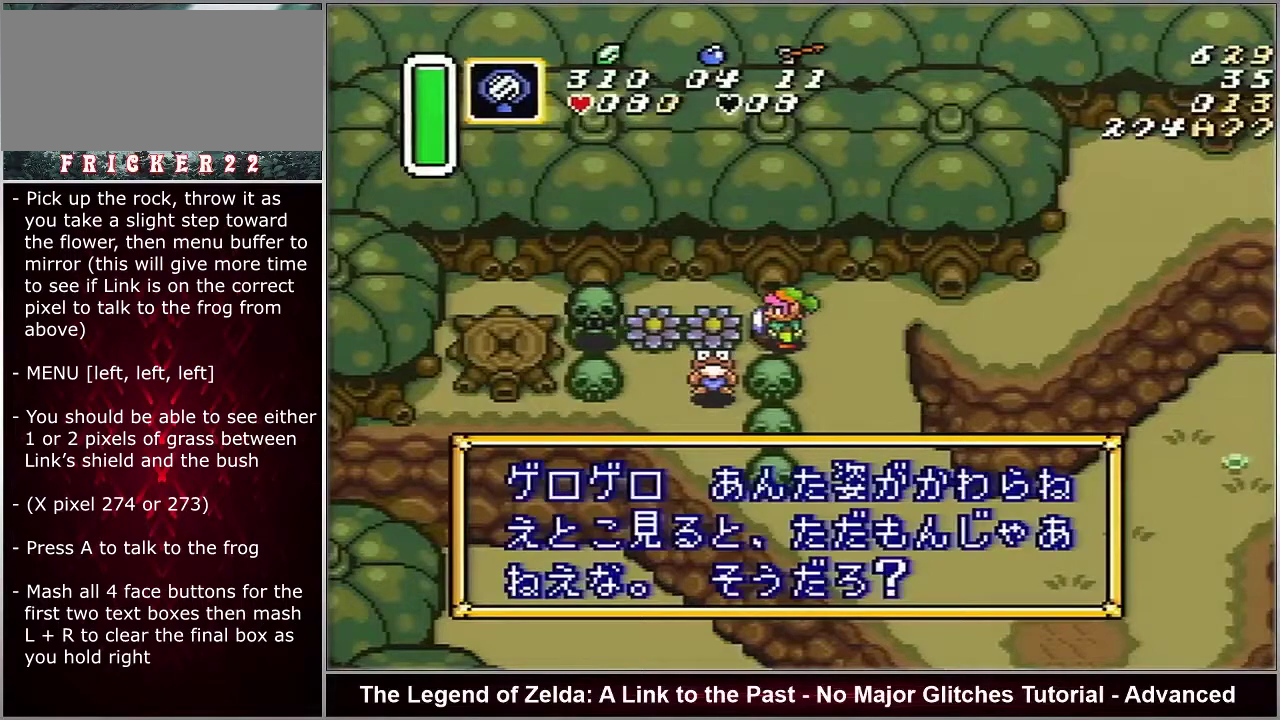
{"dt_ms": 500, "buttons": ["Y"], "events": []}
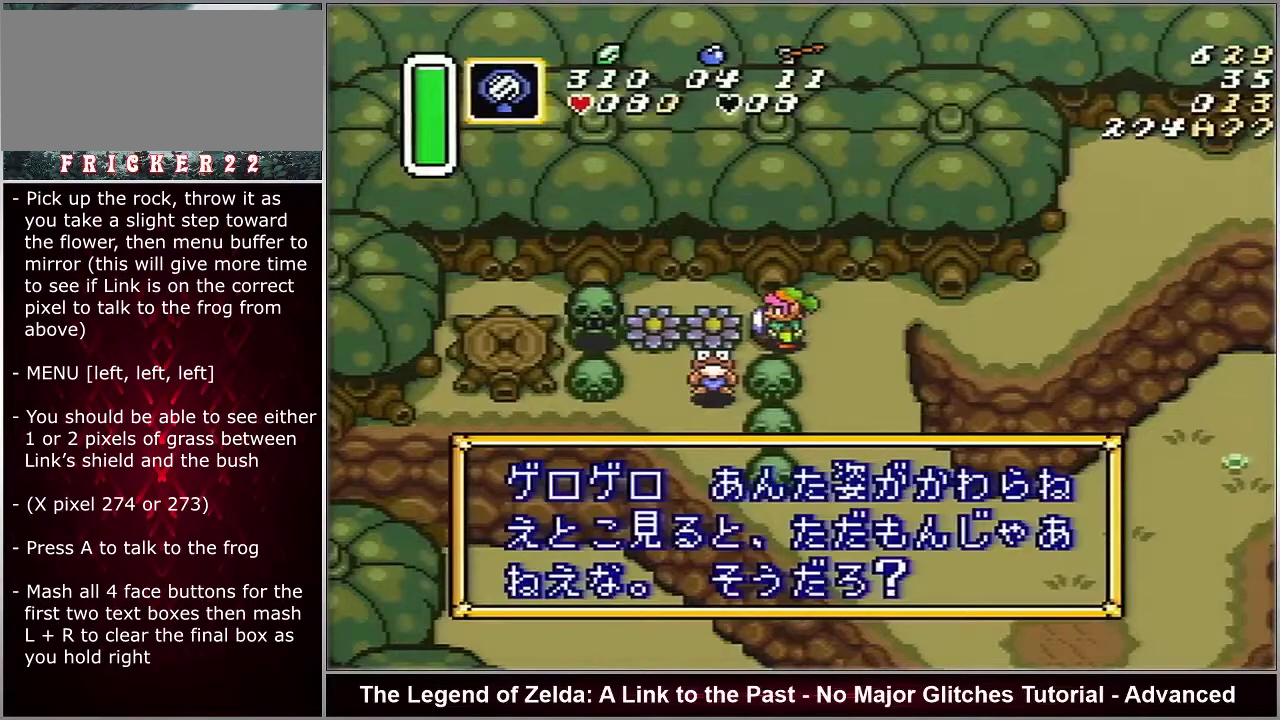
{"dt_ms": 500, "buttons": ["Y"], "events": []}
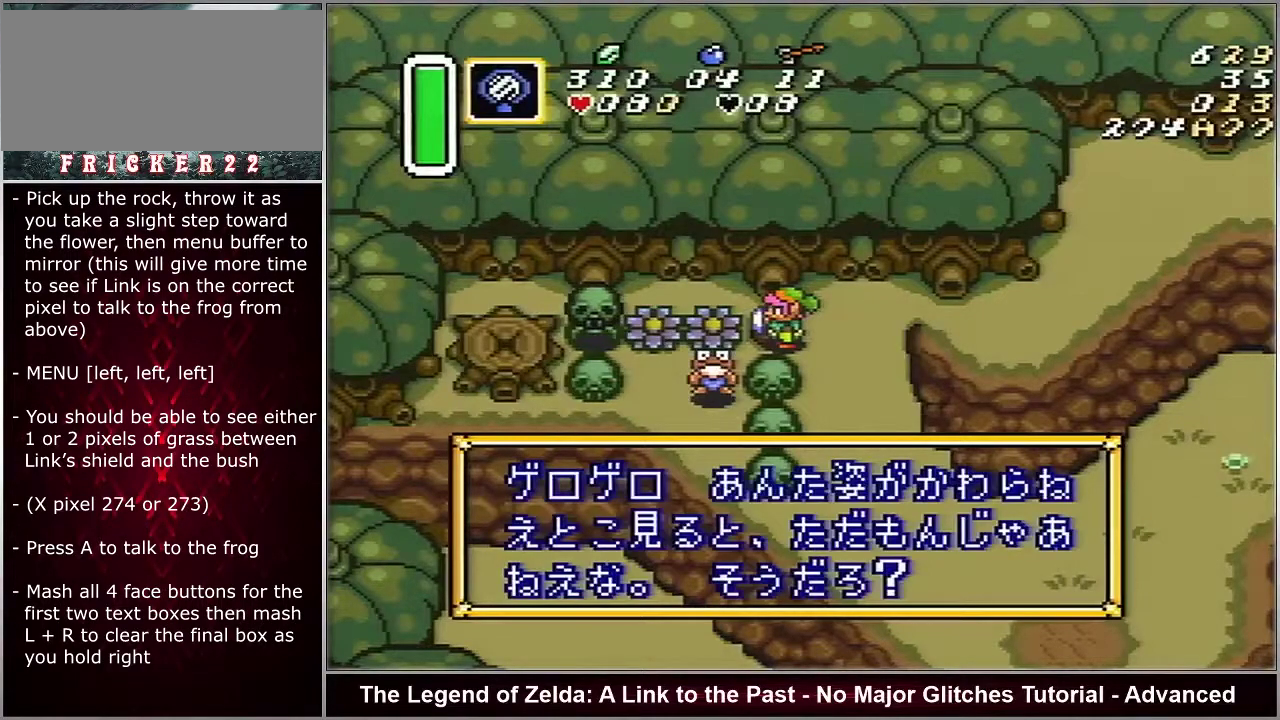
{"dt_ms": 500, "buttons": ["Y"], "events": []}
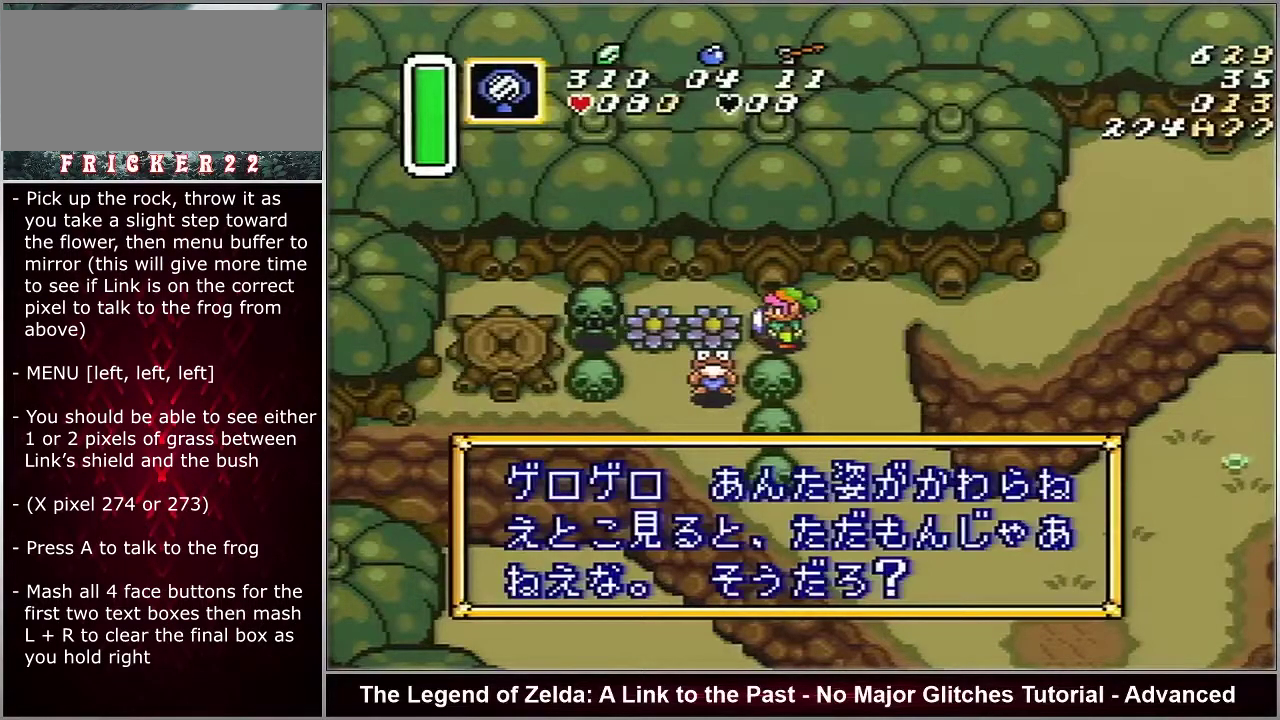
{"dt_ms": 500, "buttons": ["Y"], "events": []}
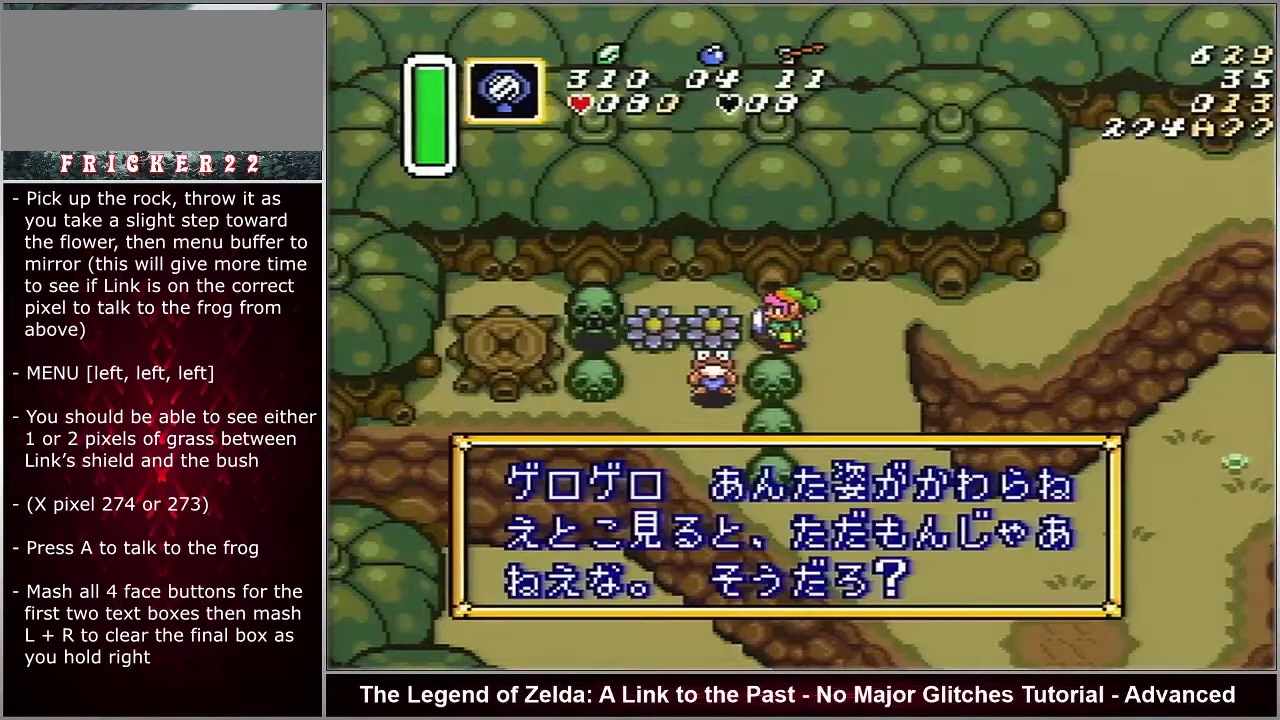
{"dt_ms": 500, "buttons": ["Y"], "events": []}
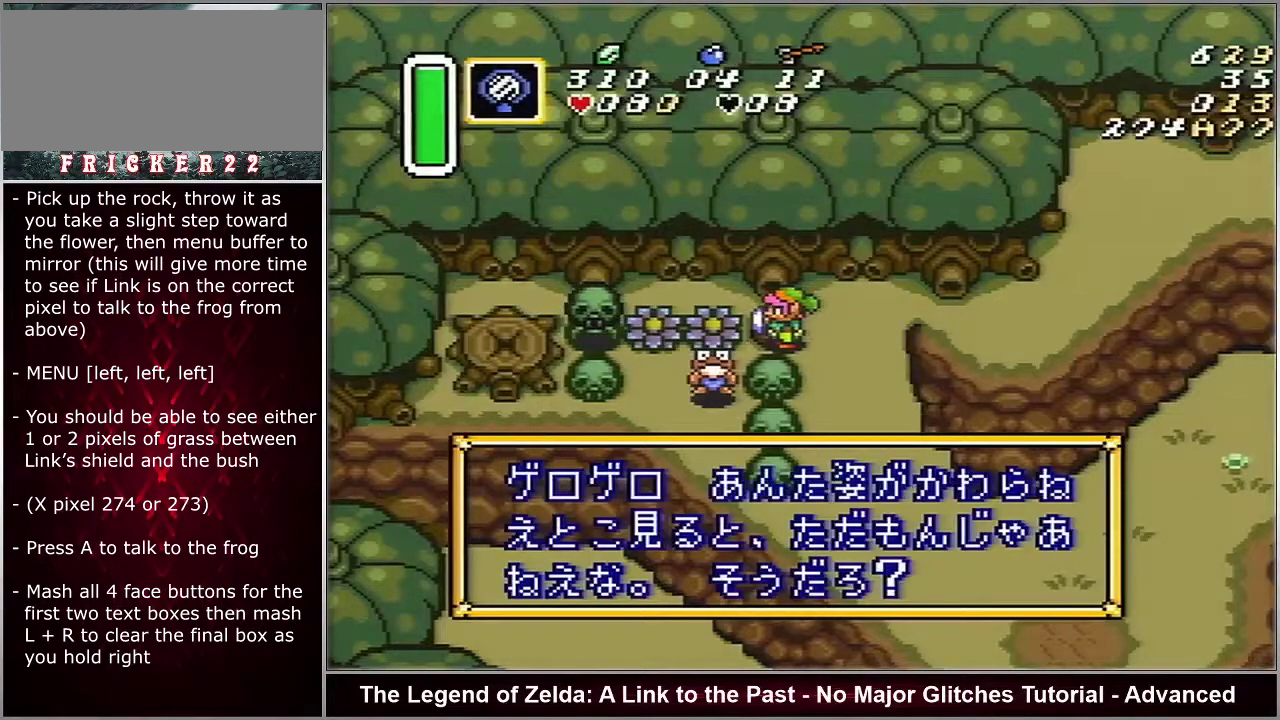
{"dt_ms": 500, "buttons": ["Y"], "events": []}
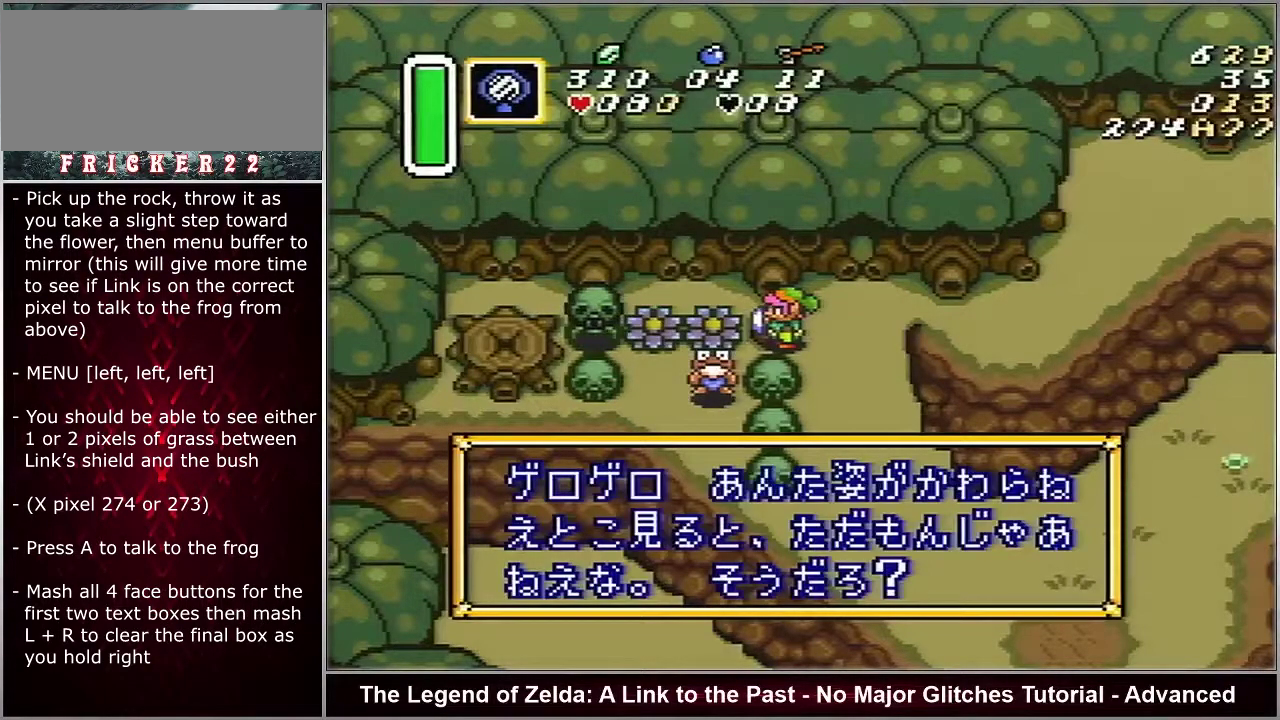
{"dt_ms": 500, "buttons": ["Y"], "events": []}
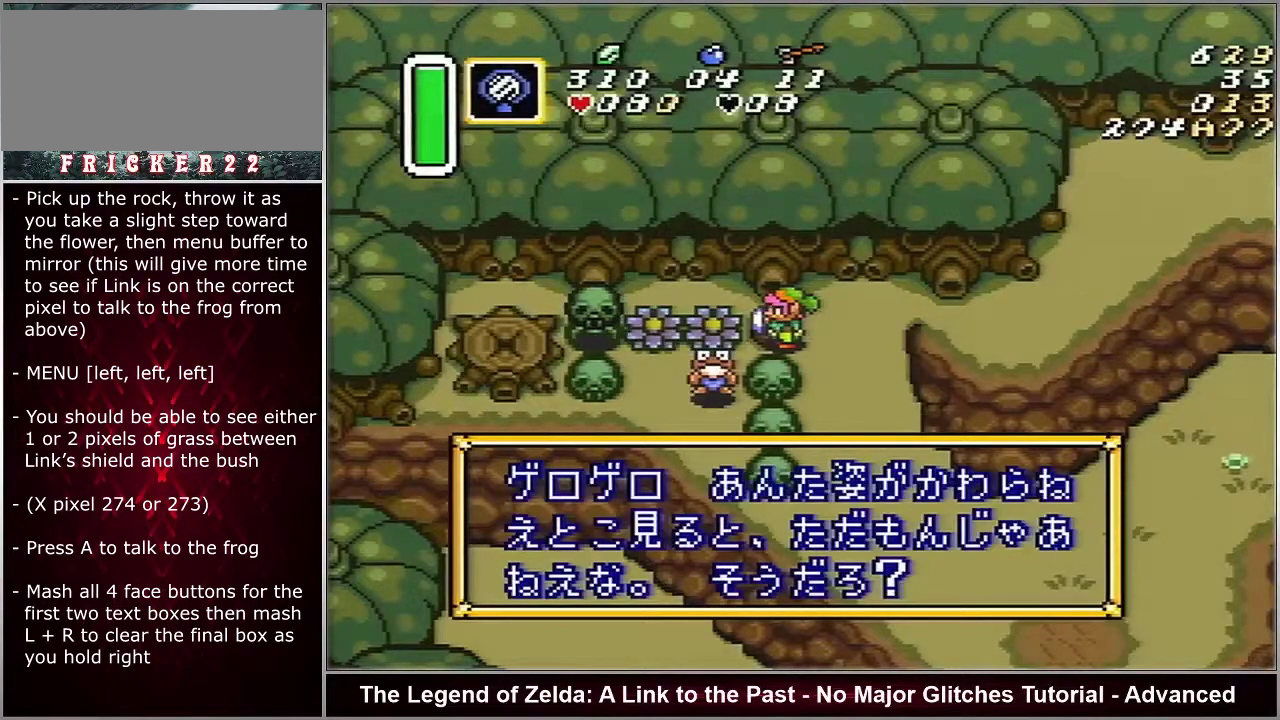
{"dt_ms": 500, "buttons": ["Y"], "events": []}
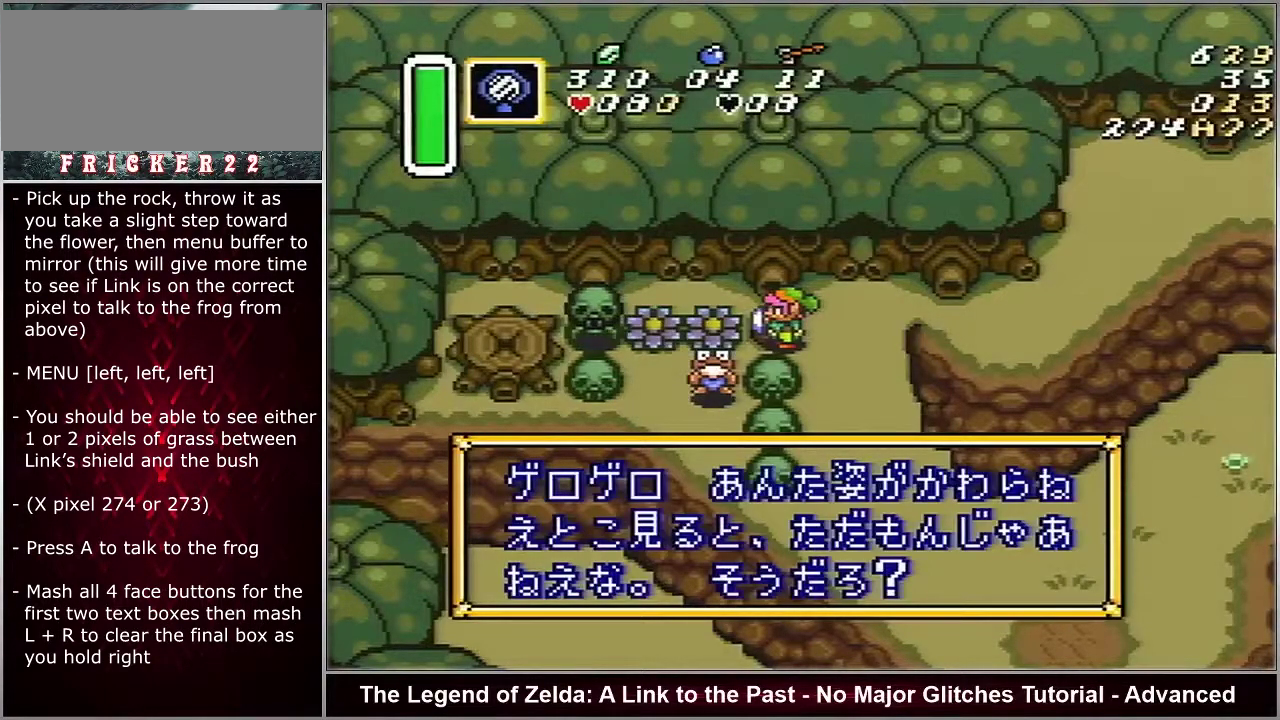
{"dt_ms": 500, "buttons": ["Y"], "events": []}
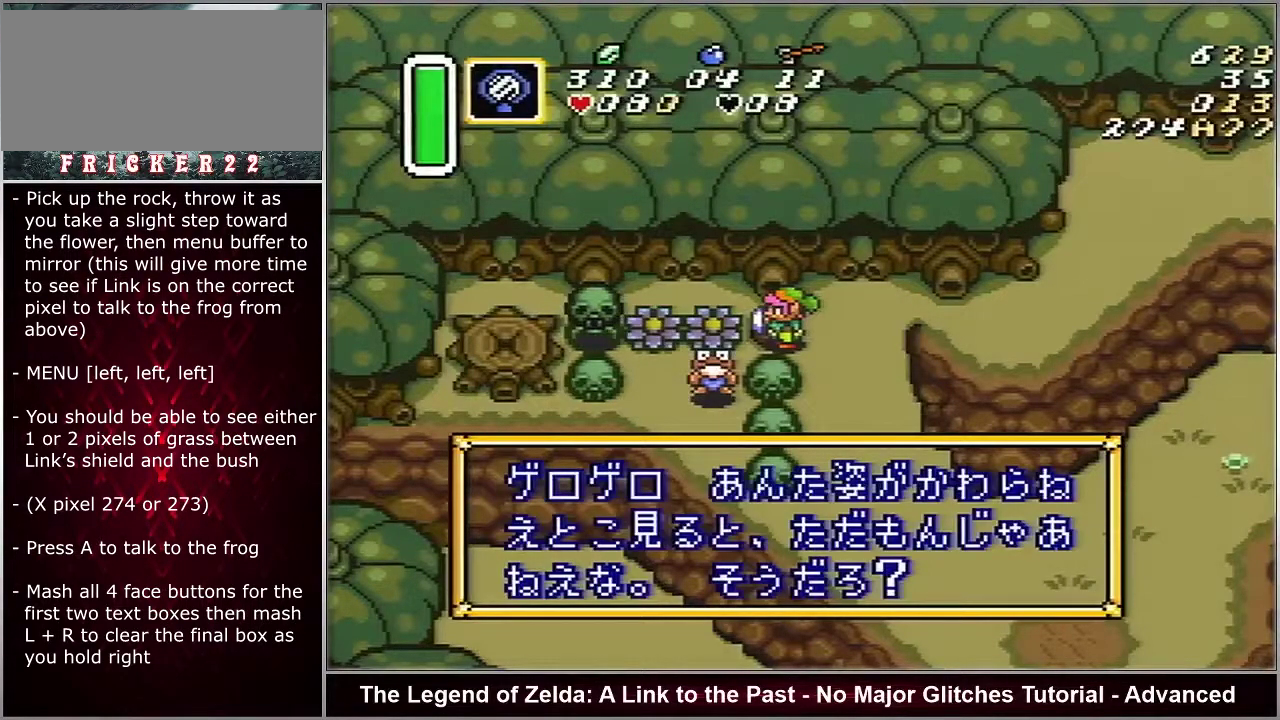
{"dt_ms": 500, "buttons": ["Y"], "events": []}
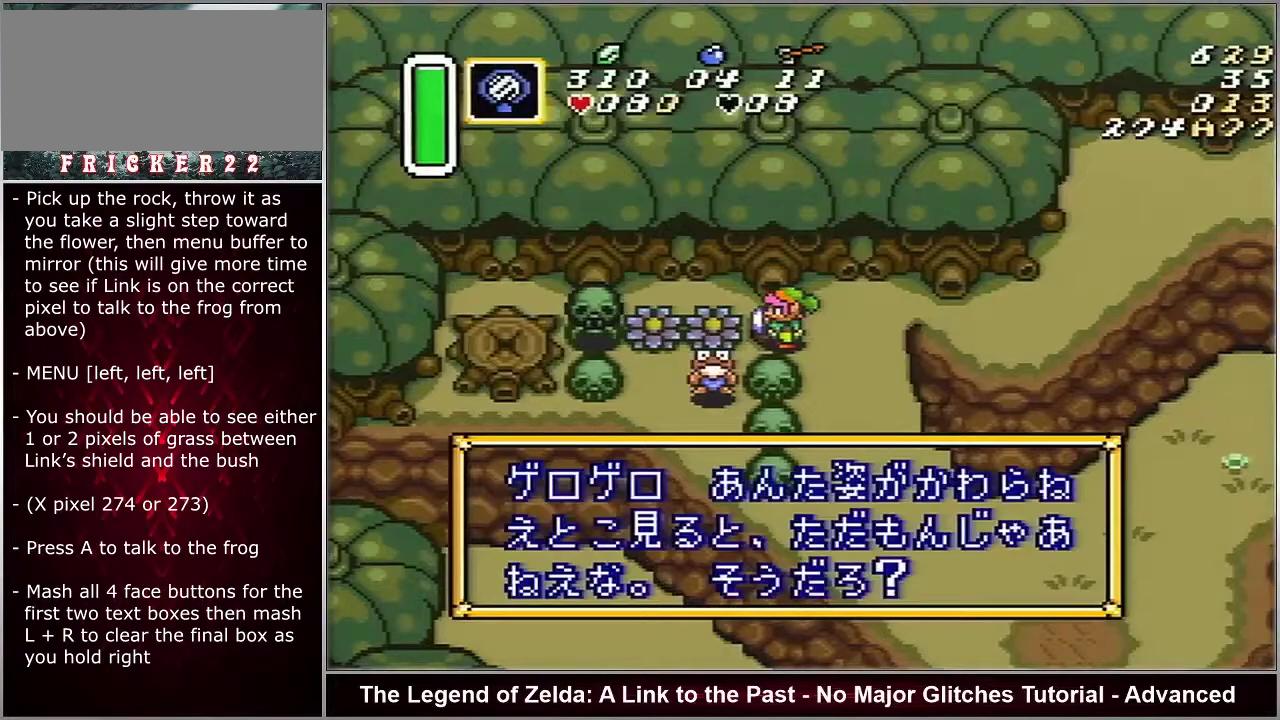
{"dt_ms": 600, "buttons": ["Y"], "events": []}
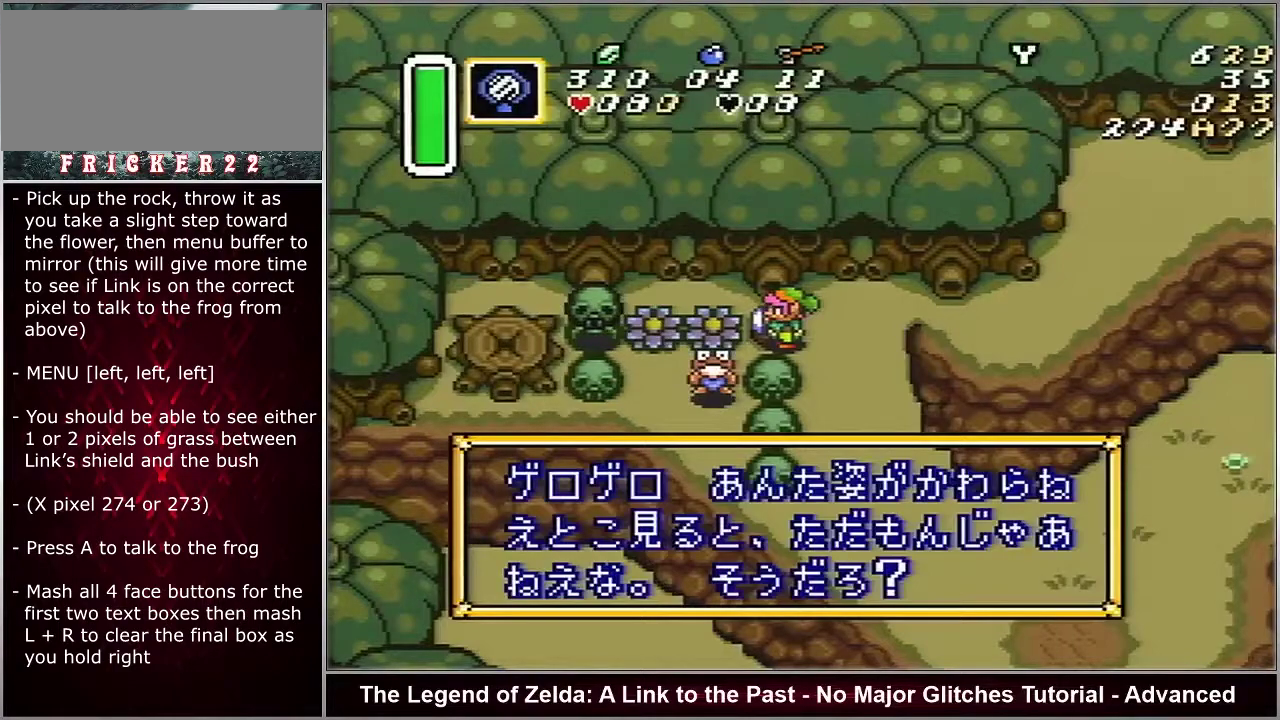
{"dt_ms": 100, "buttons": ["X"], "events": [[17, "X", "down"], [33, "Y", "up"]]}